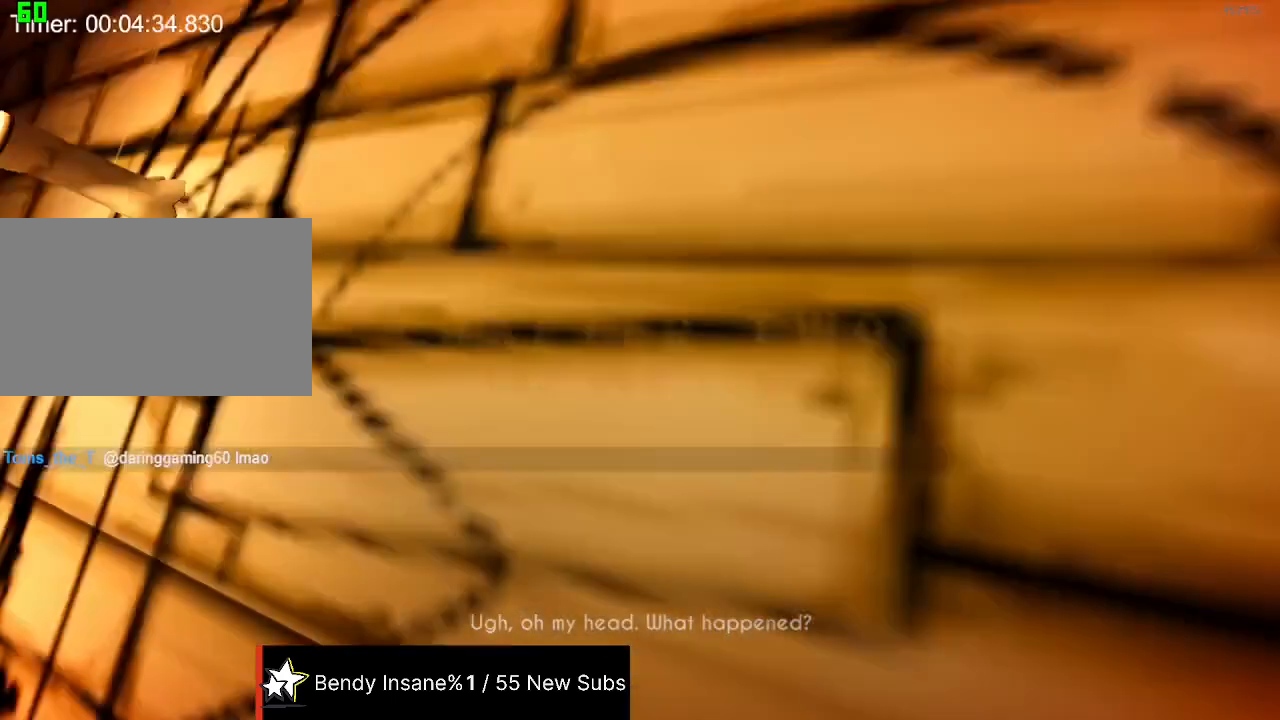
Gameplay with keyboard and mouse; each line is a JSON object with the keys and mouse buttons held at the frame after it. "events" lists presses ("down") and releases ("up") of "1", "2", "3", "4", "5", "a", "alt", "c", "caps_lock", "ctrl", "d", "e", "f", "g", "q", "r", "s", "shift", "space", "t", "tab", "v", "w", "x", "z", "mouse_left", "mouse_wheel" and "mouse_right" between this image and that frame as [ms after this image, input, new state], when the widget could be followed in between. "mouse_left", "mouse_wheel", "mouse_right" = the "left", "wheel", "right" buttons of the "mouse" list. No other keys are recorded. "wheel" means that the mouse wheel is clicked or scrolled. Not read: mouse_move.
{"keys": ["a", "shift"], "mouse": [], "events": [[133, "shift", "down"], [200, "w", "down"], [367, "w", "up"], [467, "a", "down"]]}
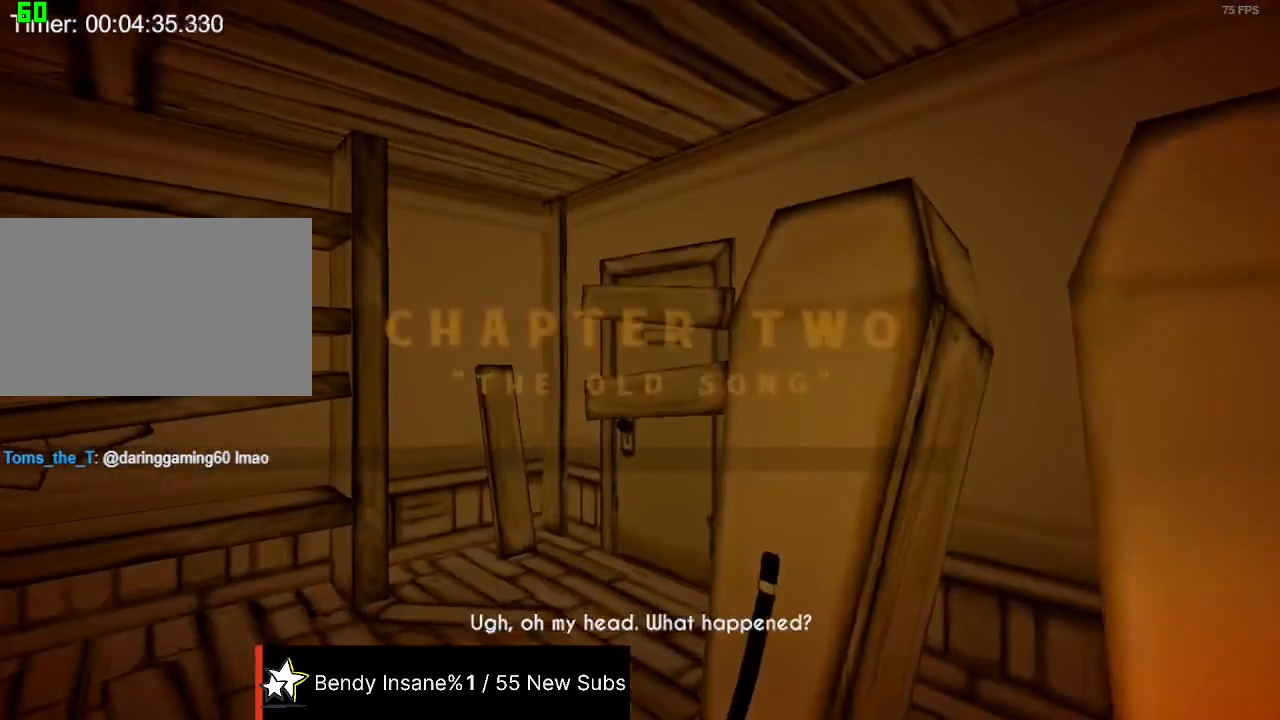
{"keys": ["a", "shift", "w"], "mouse": [], "events": [[33, "w", "down"], [333, "e", "down"], [433, "e", "up"]]}
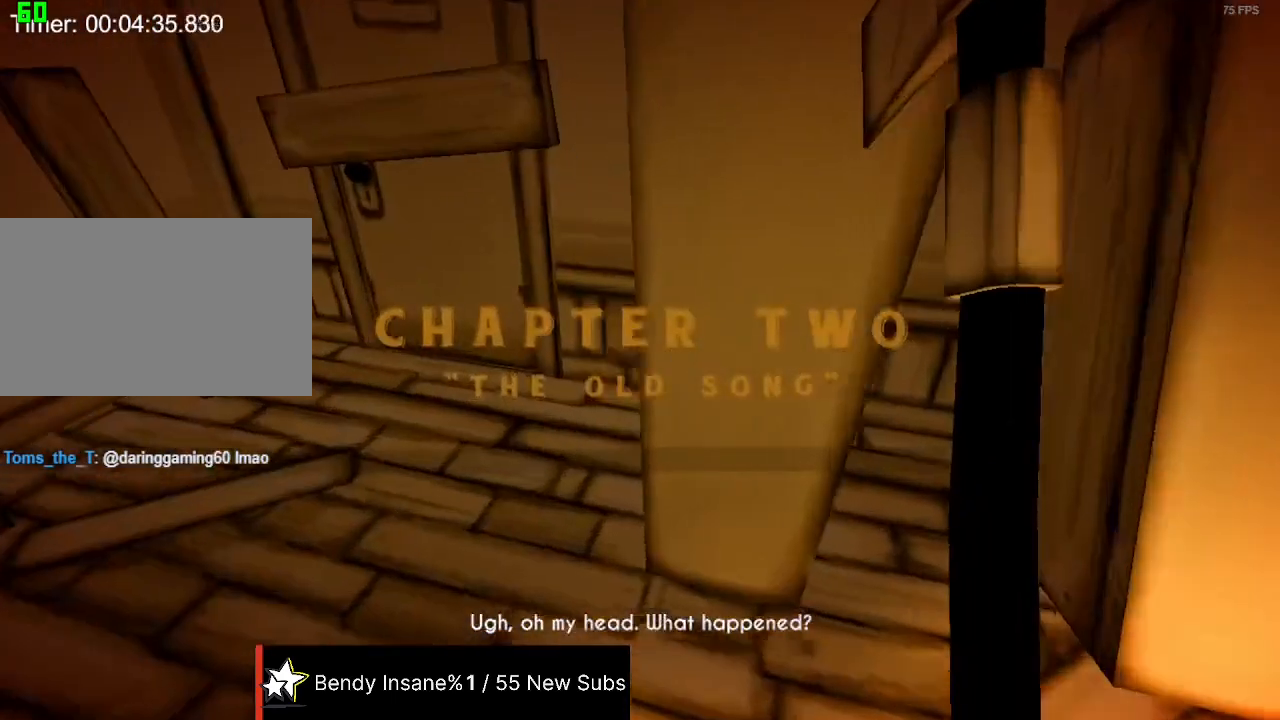
{"keys": ["shift", "w"], "mouse": [], "events": [[233, "a", "up"]]}
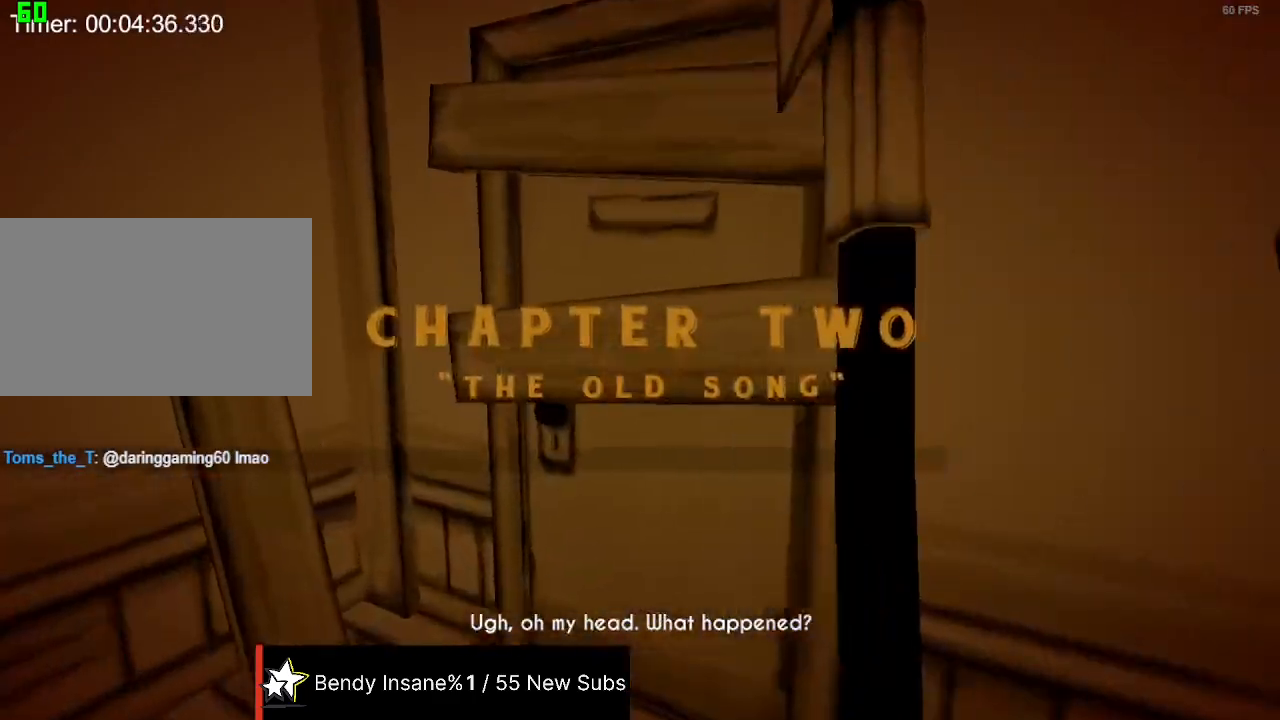
{"keys": ["e", "shift", "w"], "mouse": [], "events": [[33, "mouse_left", "down"], [133, "e", "down"], [133, "mouse_left", "up"], [200, "mouse_left", "down"], [233, "e", "up"], [267, "e", "down"], [267, "mouse_left", "up"], [467, "e", "up"], [500, "e", "down"]]}
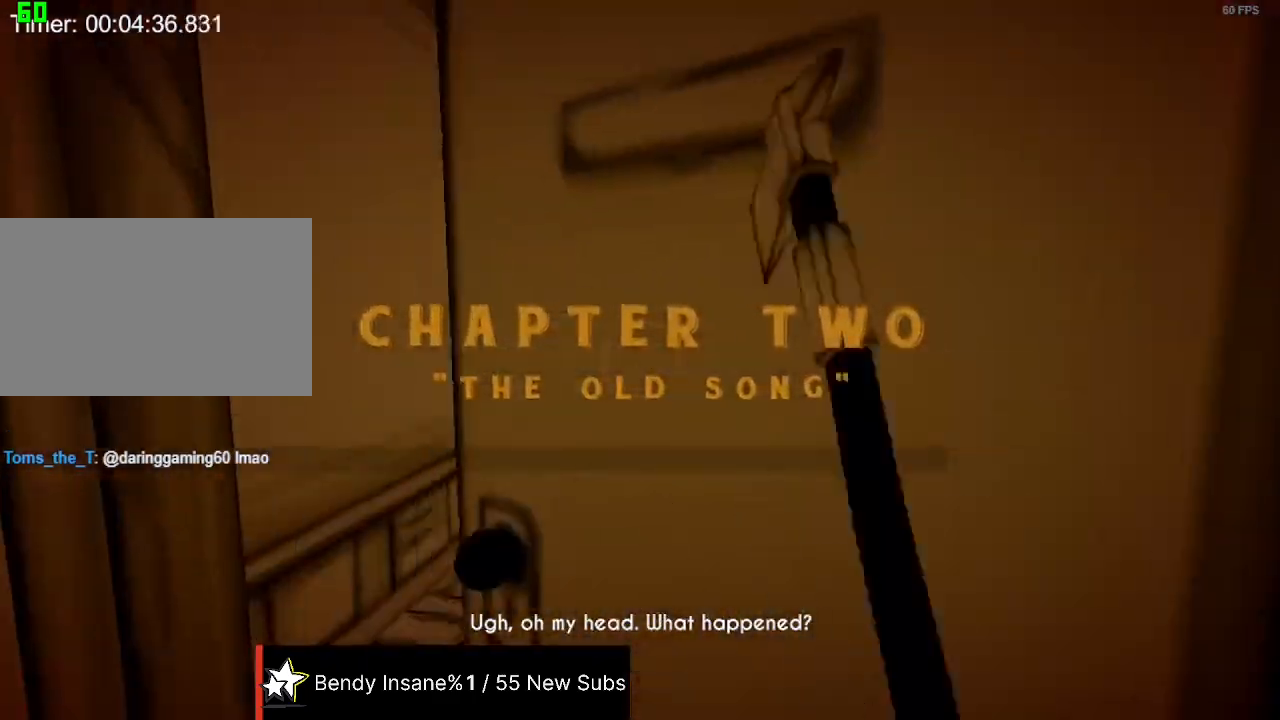
{"keys": ["shift", "w"], "mouse": [], "events": [[100, "e", "up"]]}
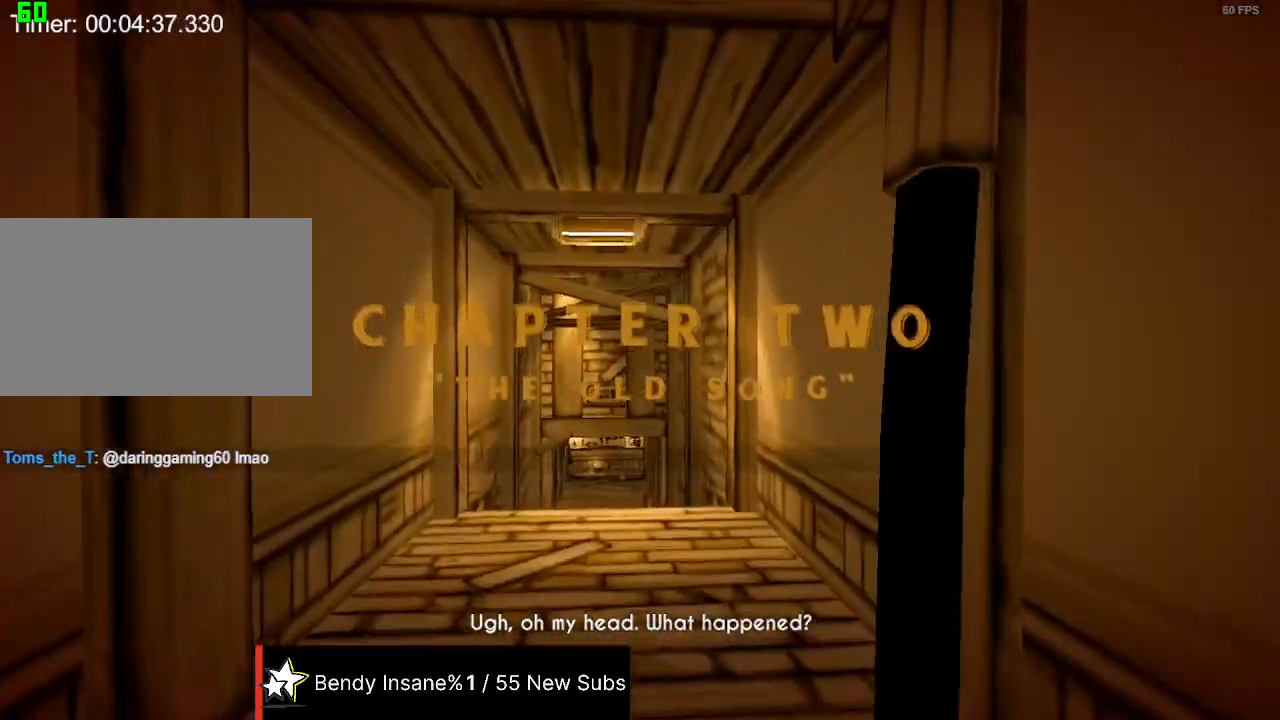
{"keys": ["shift", "w"], "mouse": [], "events": []}
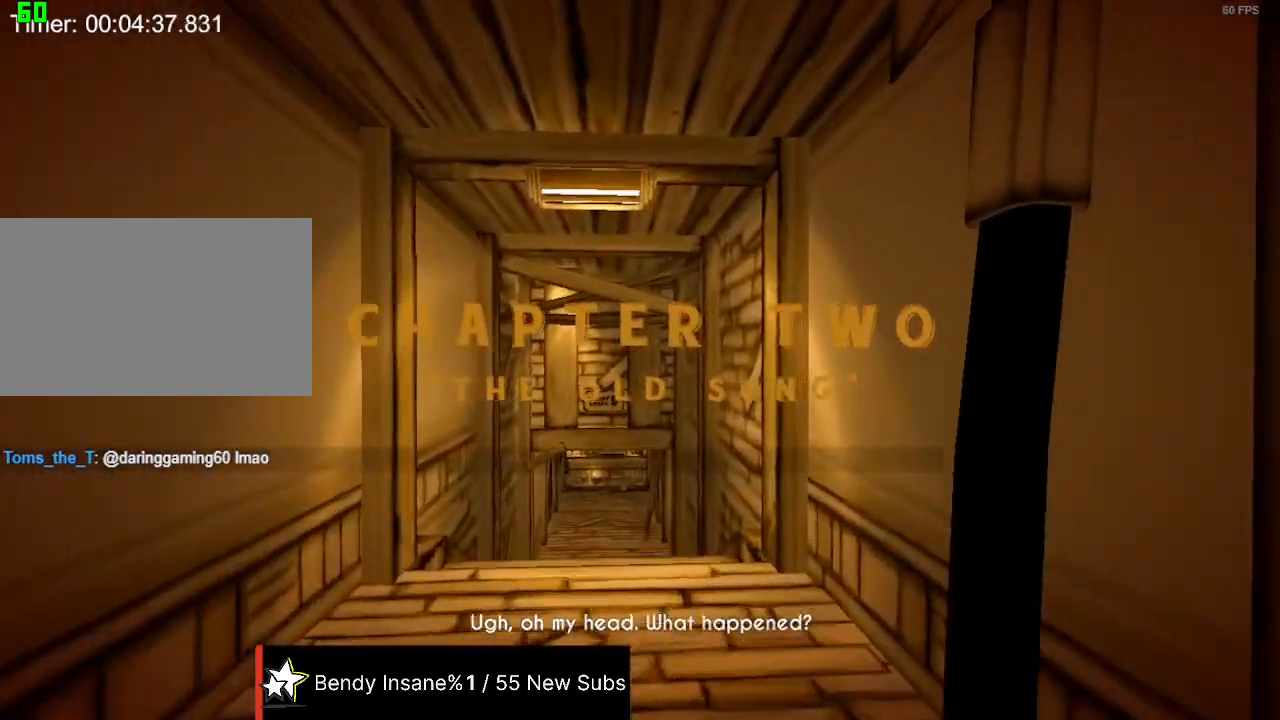
{"keys": ["shift", "w"], "mouse": [], "events": []}
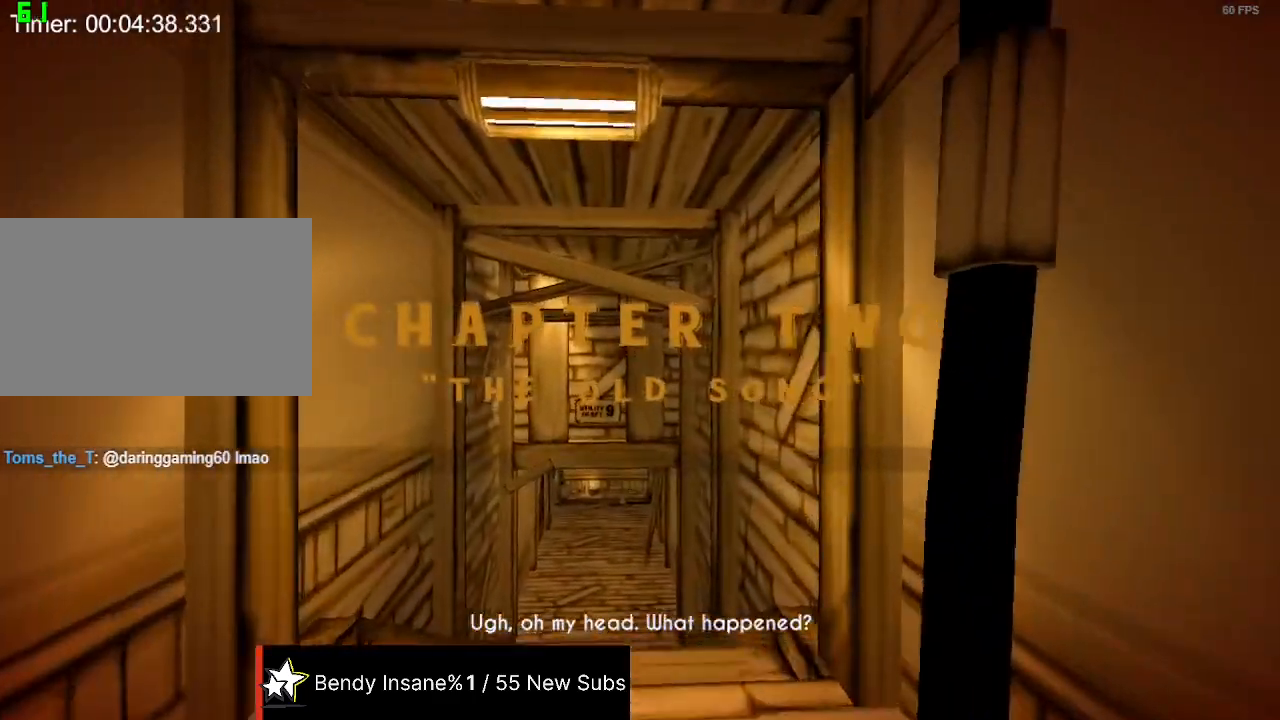
{"keys": ["shift", "w"], "mouse": [], "events": []}
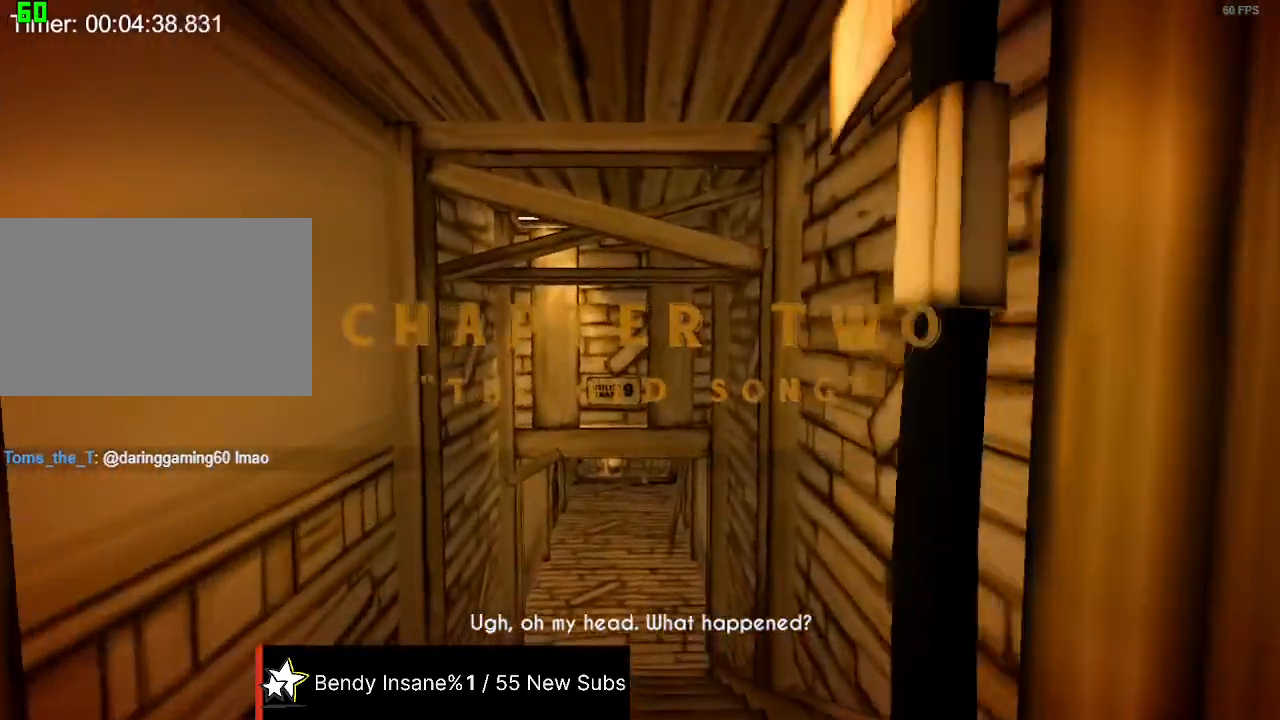
{"keys": ["shift", "w"], "mouse": [], "events": []}
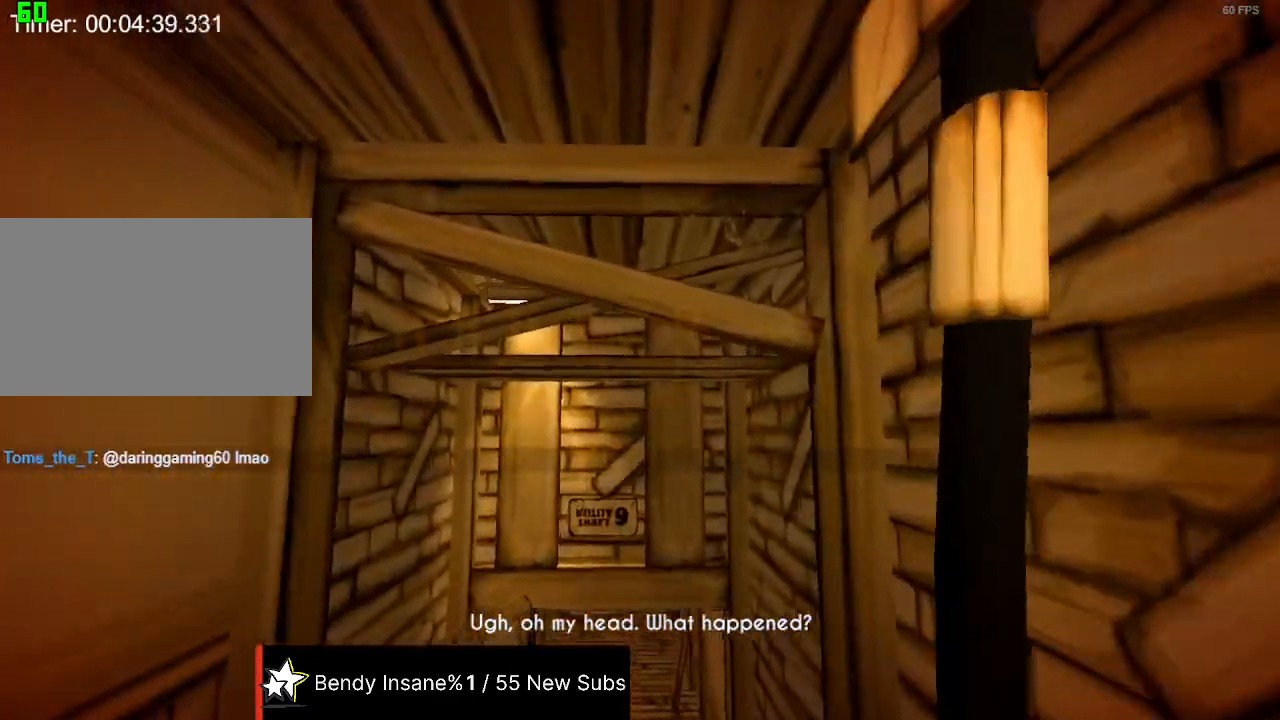
{"keys": ["shift", "w"], "mouse": ["left"], "events": [[133, "space", "down"], [333, "space", "up"], [433, "mouse_left", "down"]]}
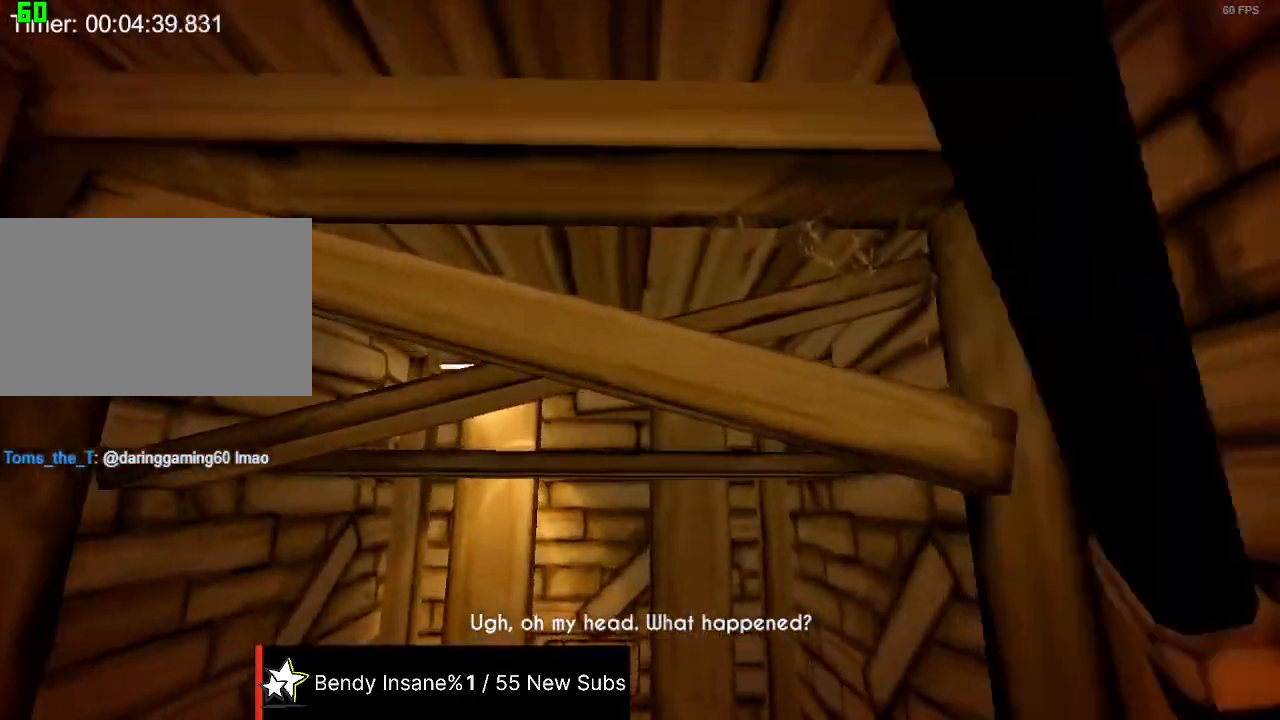
{"keys": ["shift", "w"], "mouse": [], "events": [[67, "mouse_left", "up"], [100, "mouse_left", "down"], [200, "mouse_left", "up"]]}
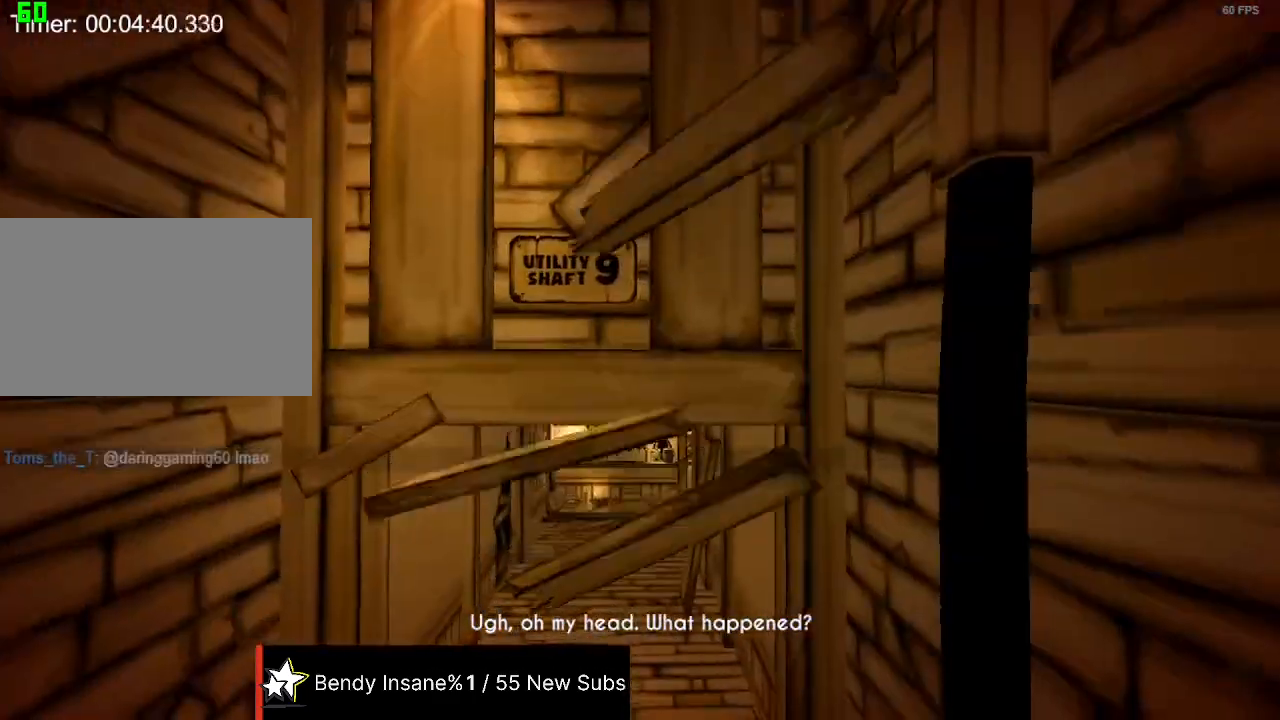
{"keys": ["shift", "w"], "mouse": [], "events": [[67, "space", "down"], [267, "space", "up"]]}
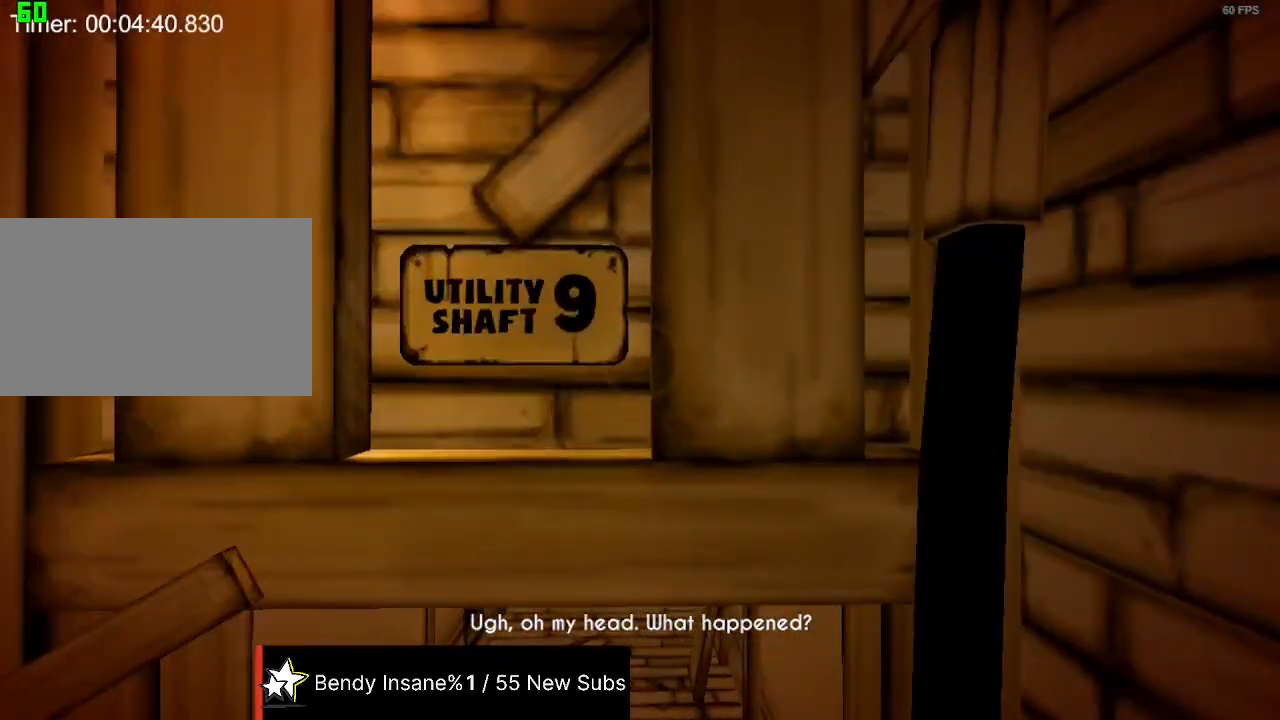
{"keys": ["shift", "w"], "mouse": [], "events": []}
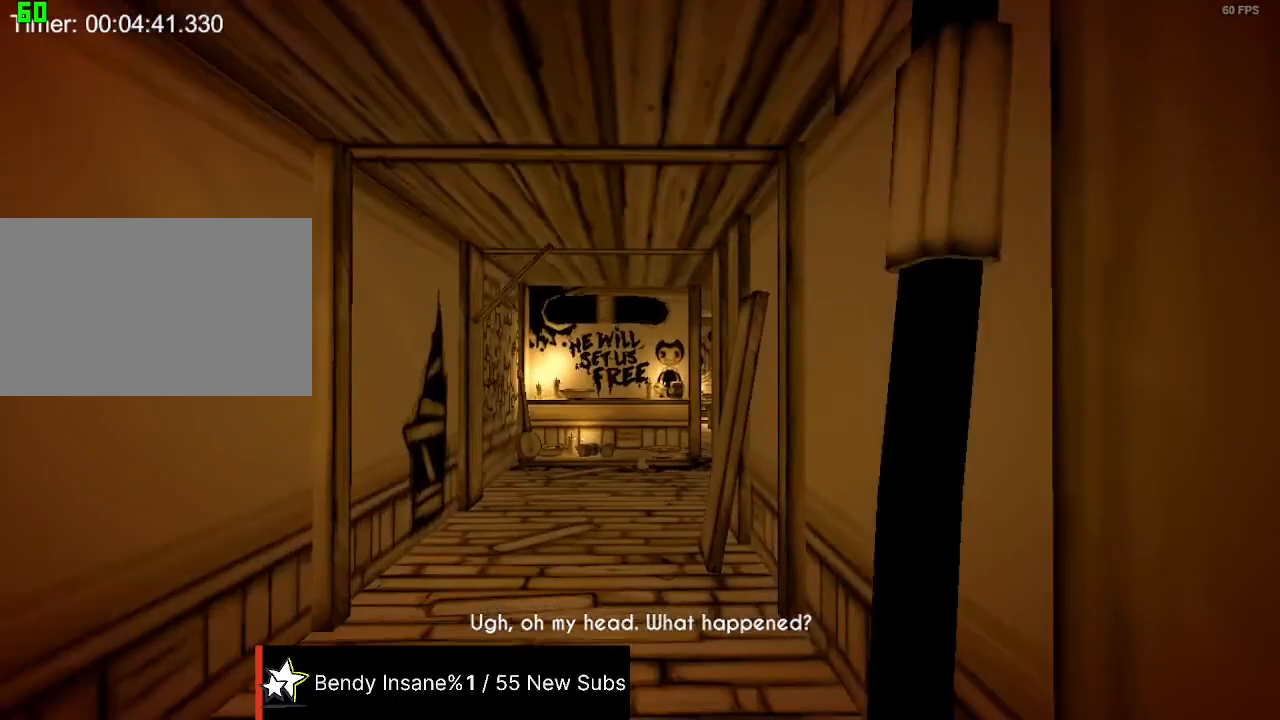
{"keys": ["shift", "w"], "mouse": [], "events": []}
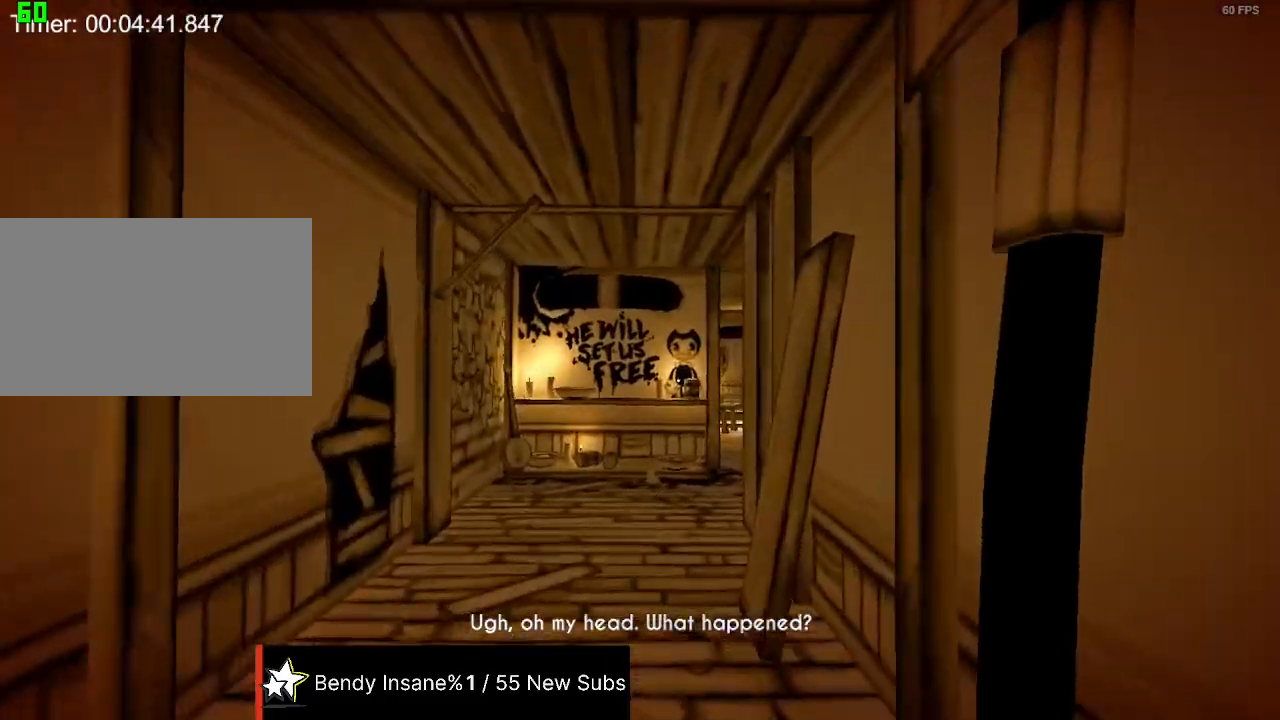
{"keys": ["shift", "w"], "mouse": [], "events": []}
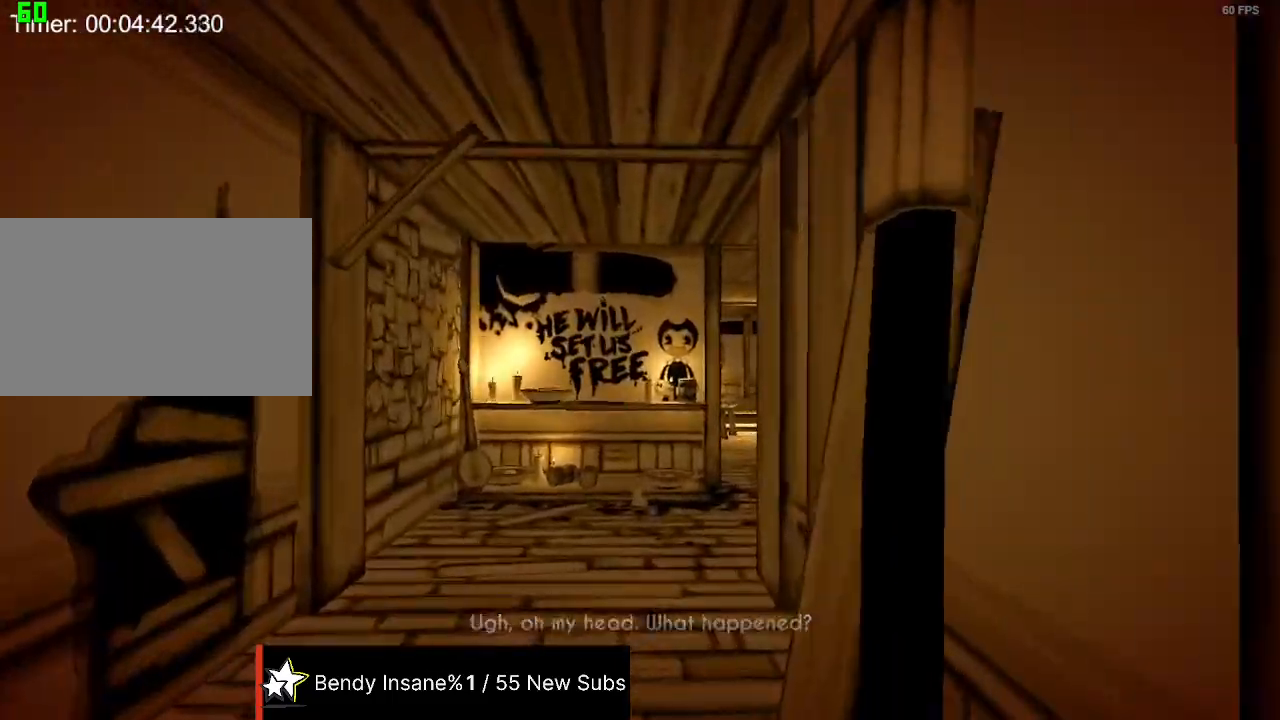
{"keys": ["shift", "w"], "mouse": [], "events": []}
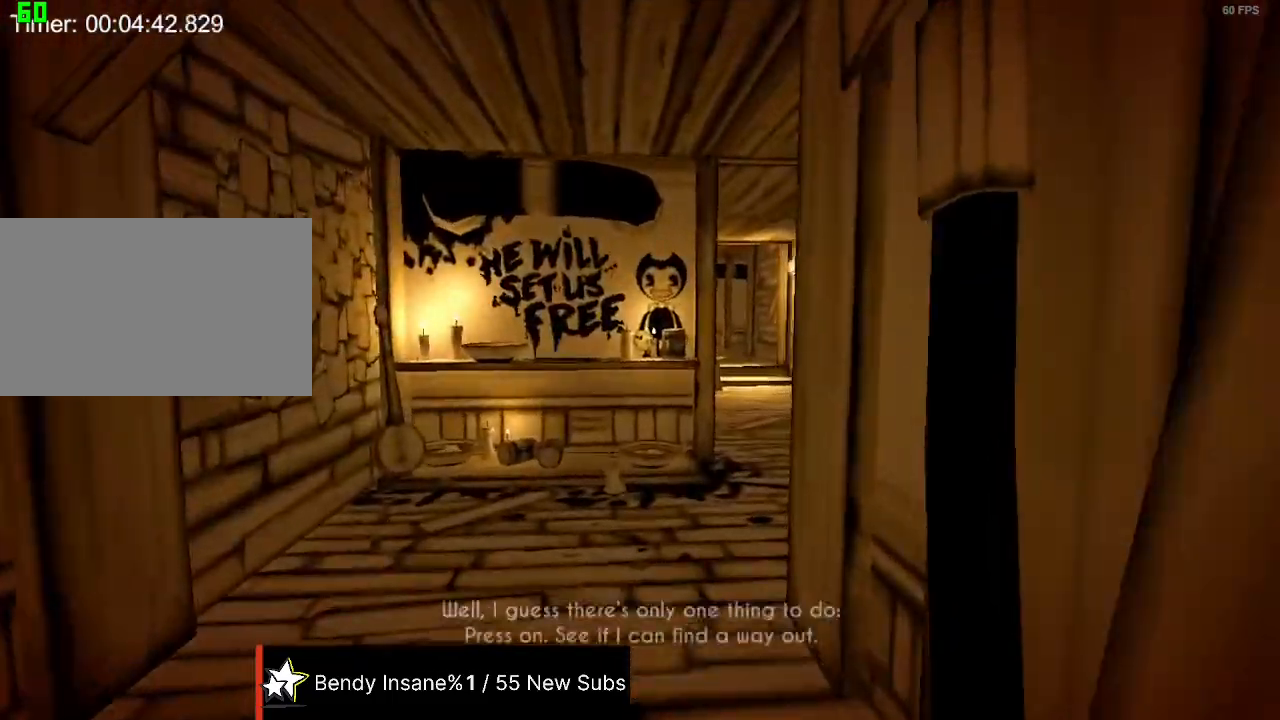
{"keys": ["shift", "w"], "mouse": [], "events": []}
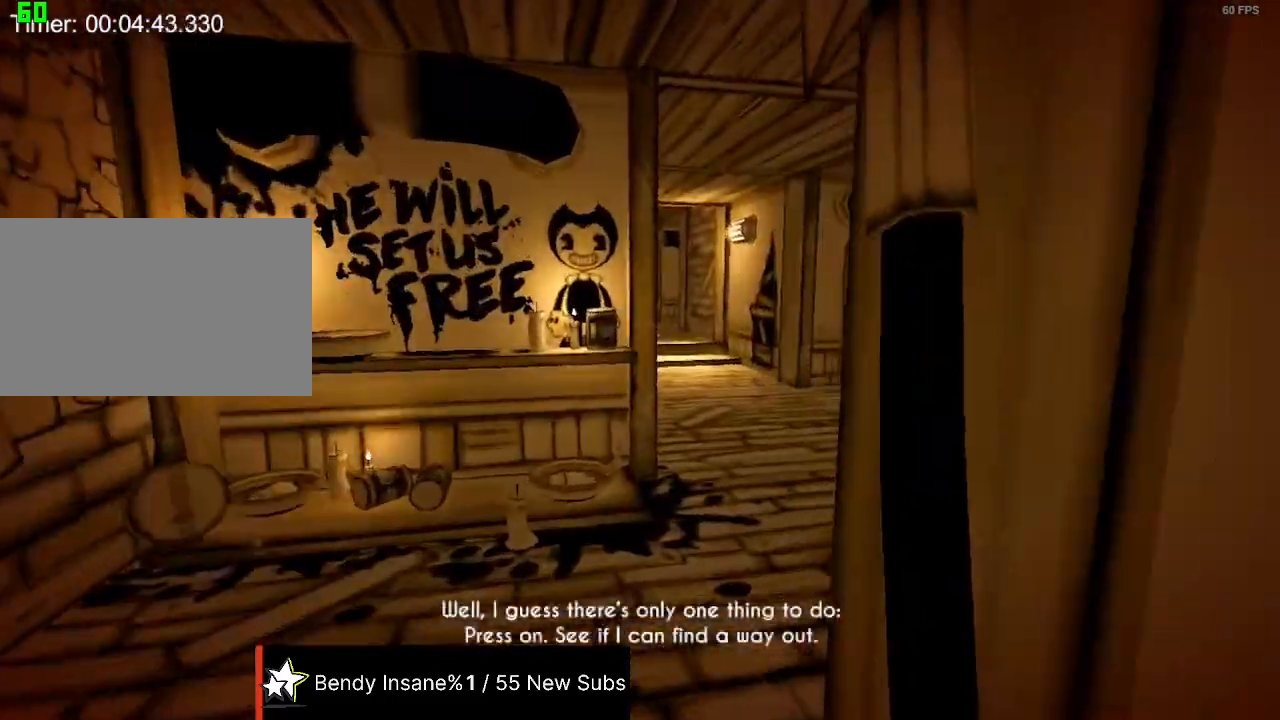
{"keys": ["shift", "w"], "mouse": [], "events": []}
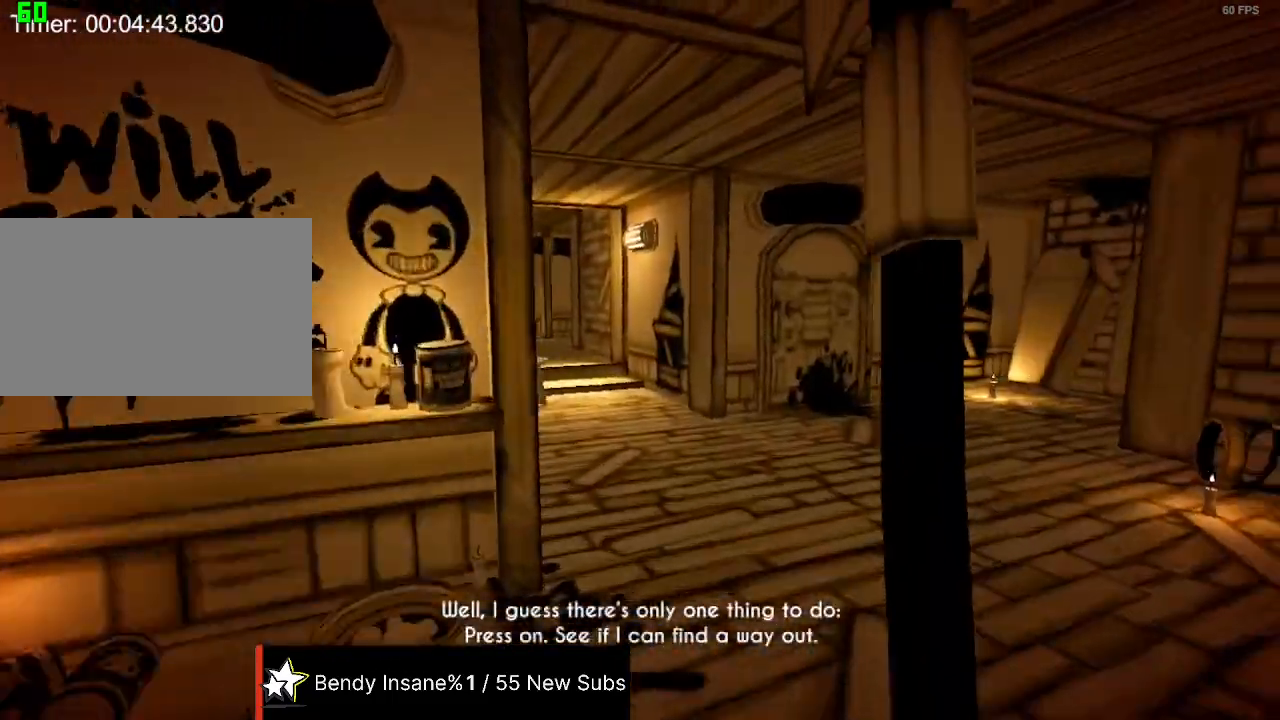
{"keys": ["shift", "w"], "mouse": [], "events": []}
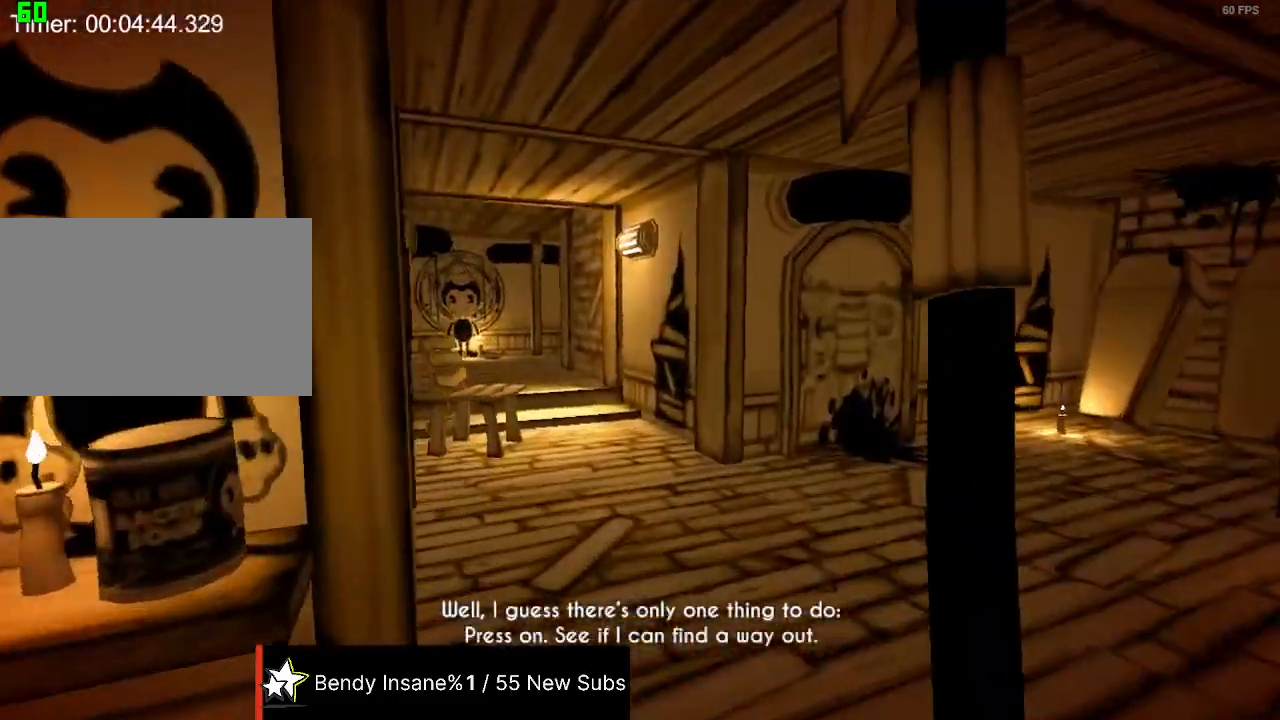
{"keys": ["shift", "w"], "mouse": [], "events": []}
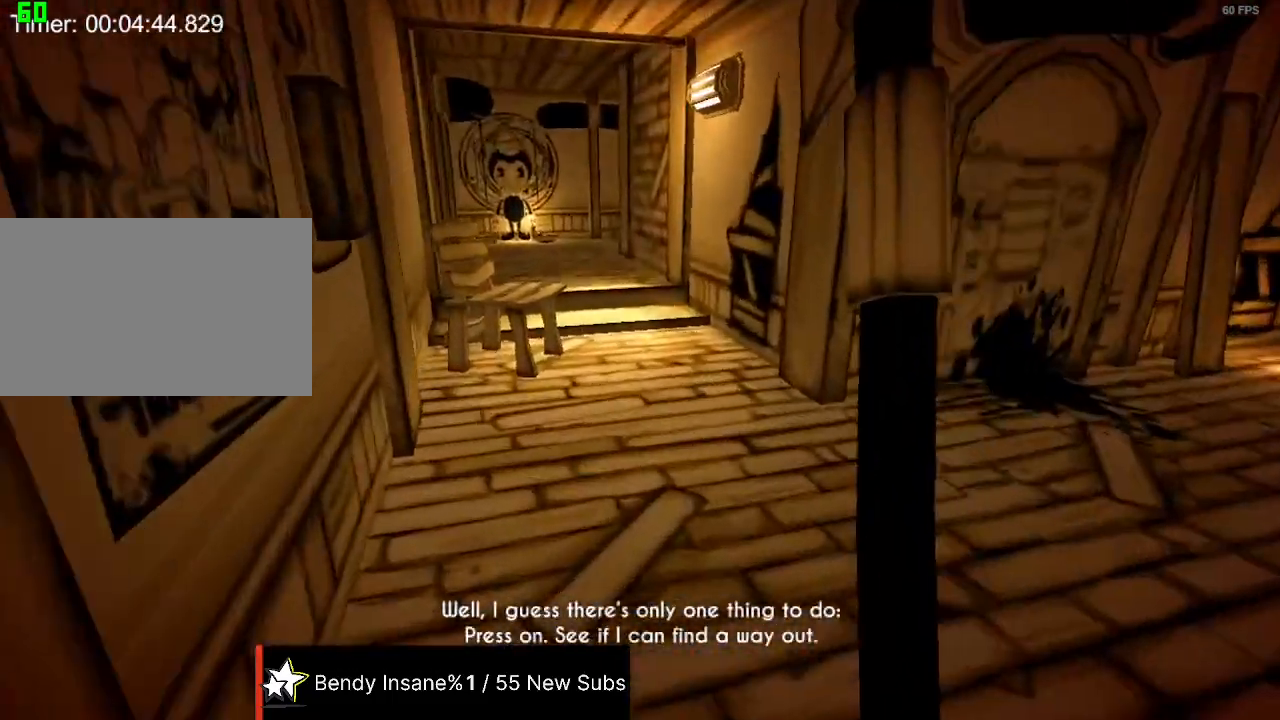
{"keys": ["shift", "w"], "mouse": [], "events": []}
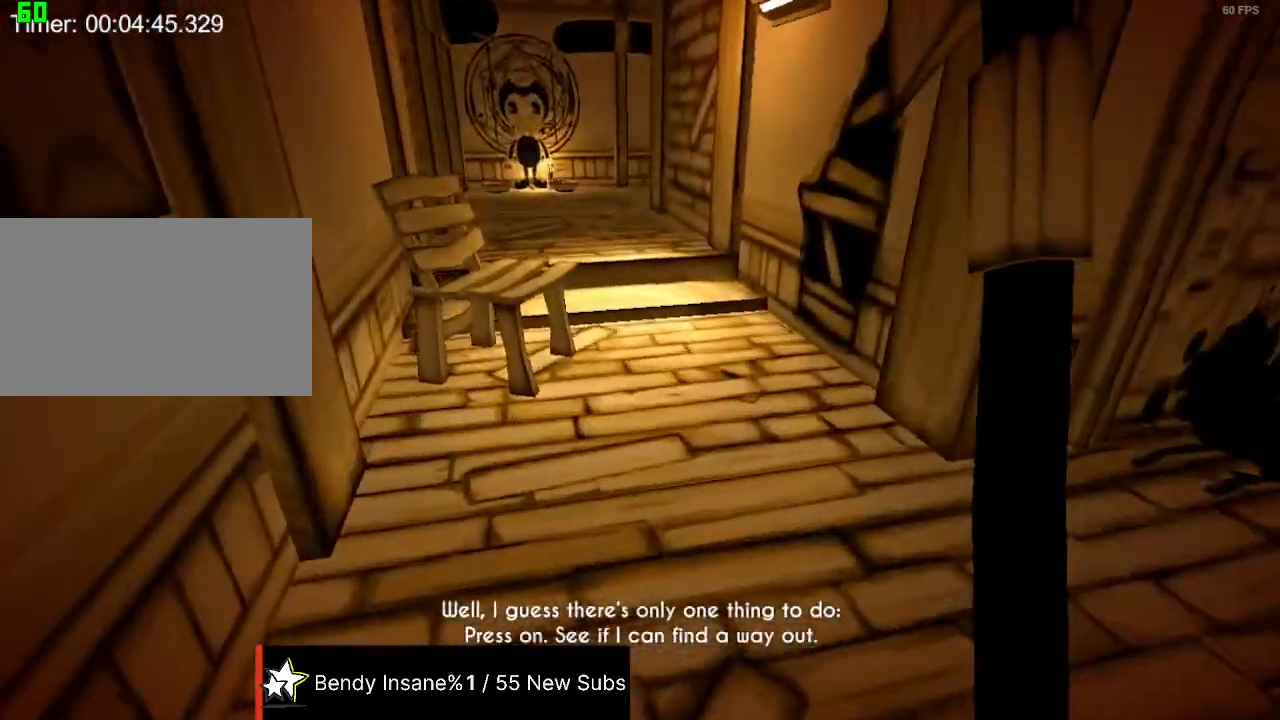
{"keys": ["shift", "w"], "mouse": [], "events": []}
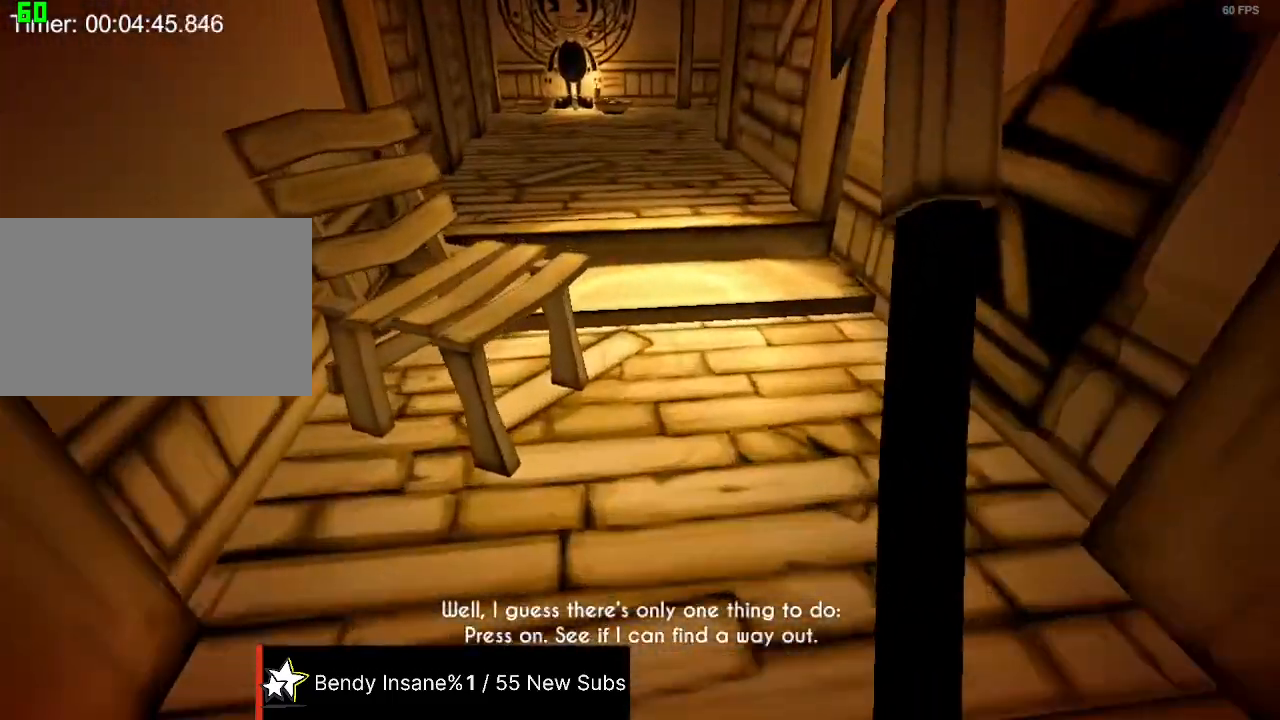
{"keys": ["shift", "space", "w"], "mouse": [], "events": [[400, "space", "down"], [433, "space", "up"], [500, "space", "down"]]}
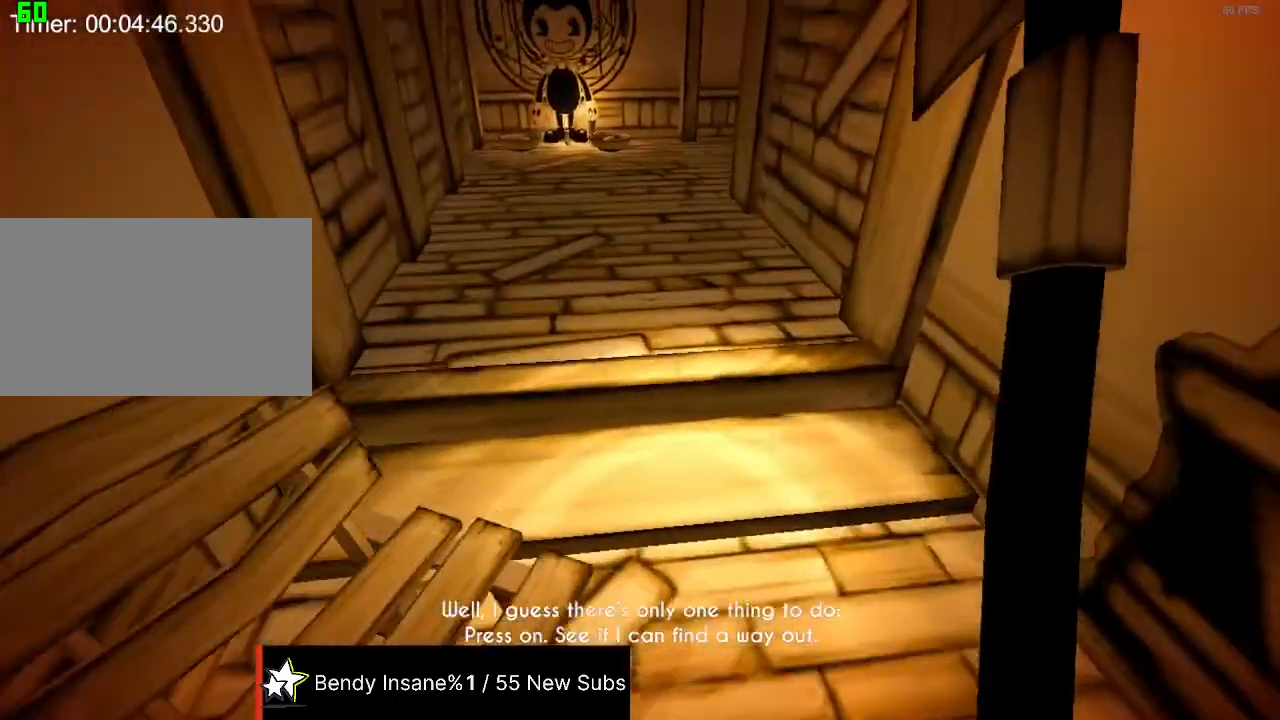
{"keys": ["shift", "space", "w"], "mouse": [], "events": [[67, "space", "up"], [133, "space", "down"], [233, "space", "up"], [267, "space", "down"], [300, "space", "up"], [367, "space", "down"]]}
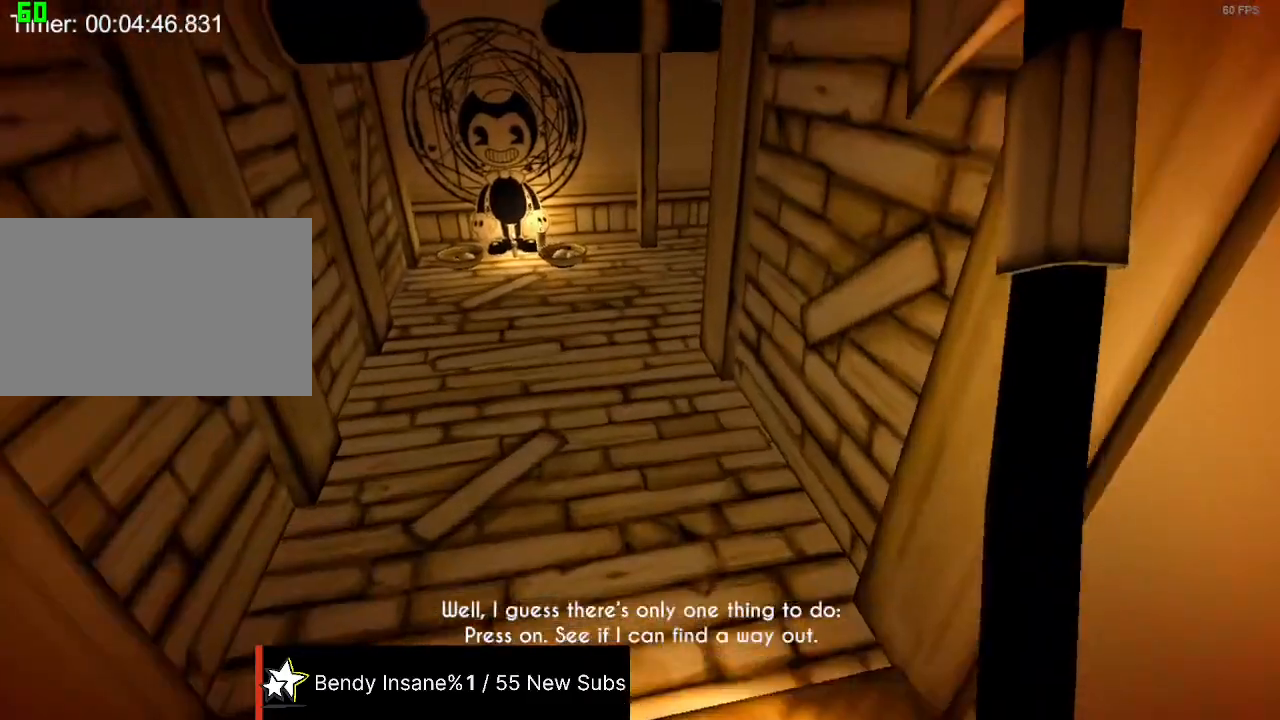
{"keys": ["shift", "w"], "mouse": [], "events": [[100, "space", "up"]]}
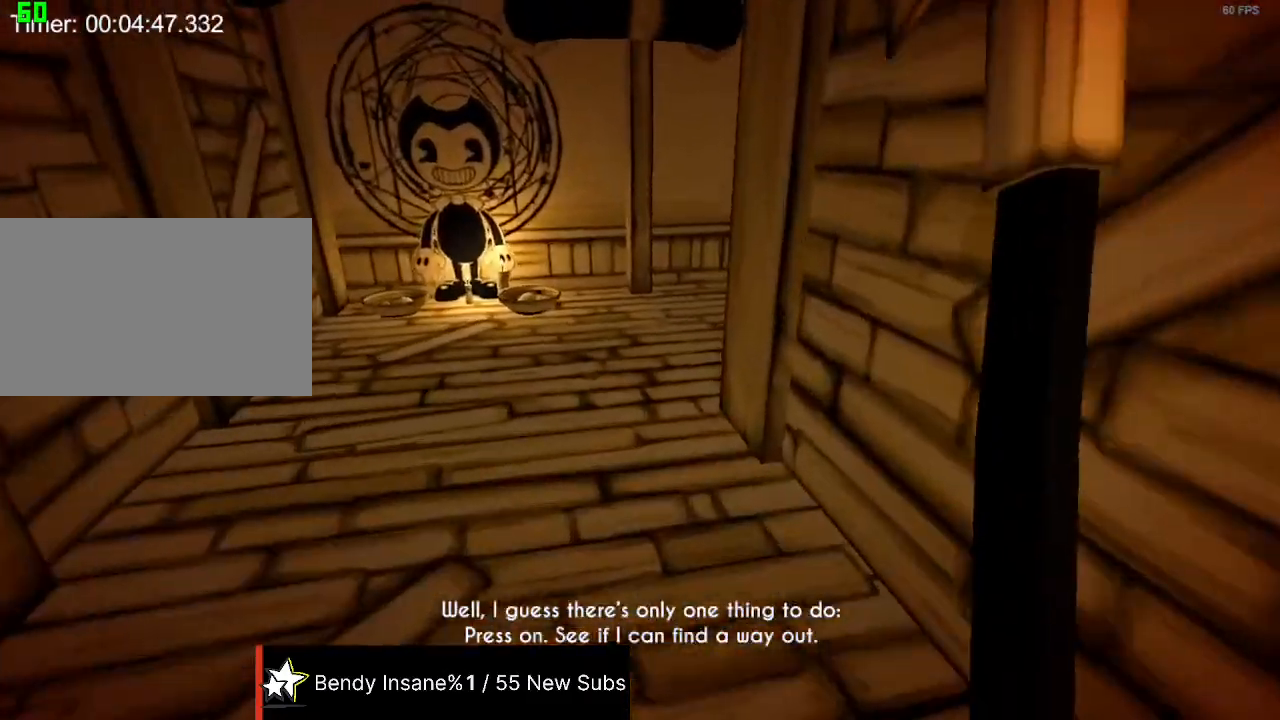
{"keys": ["shift", "w"], "mouse": [], "events": []}
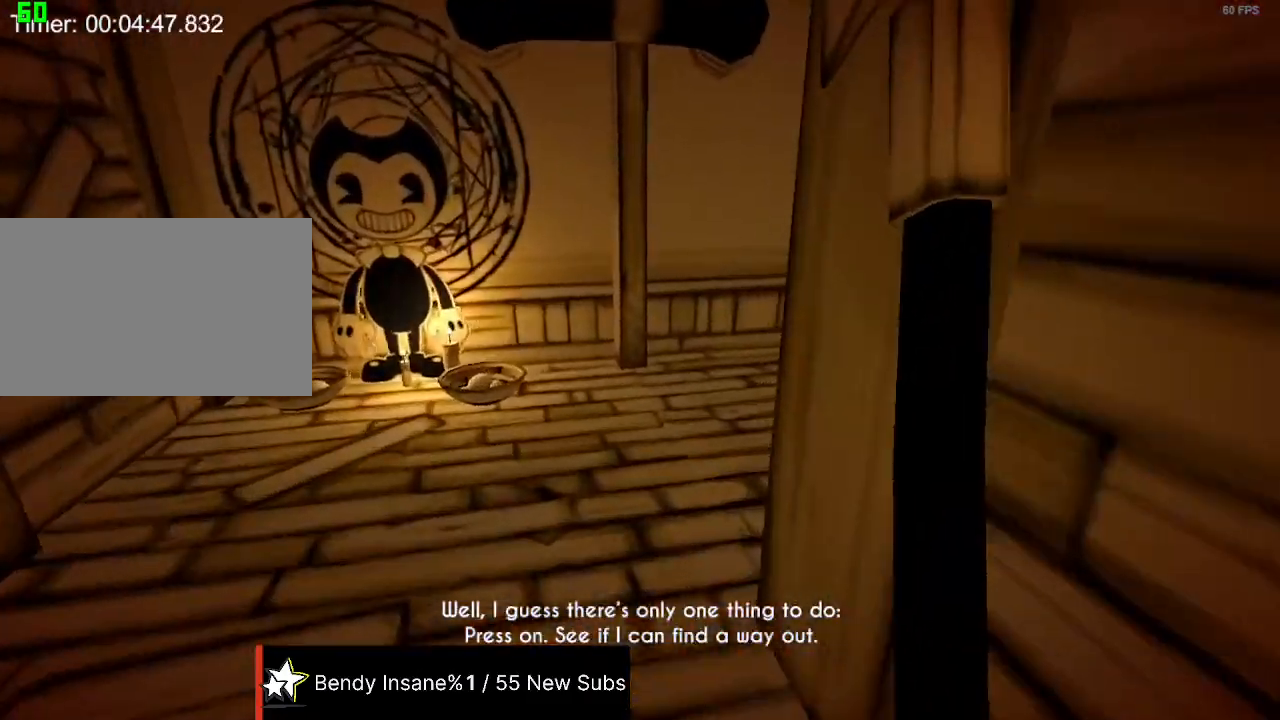
{"keys": ["shift", "w"], "mouse": [], "events": []}
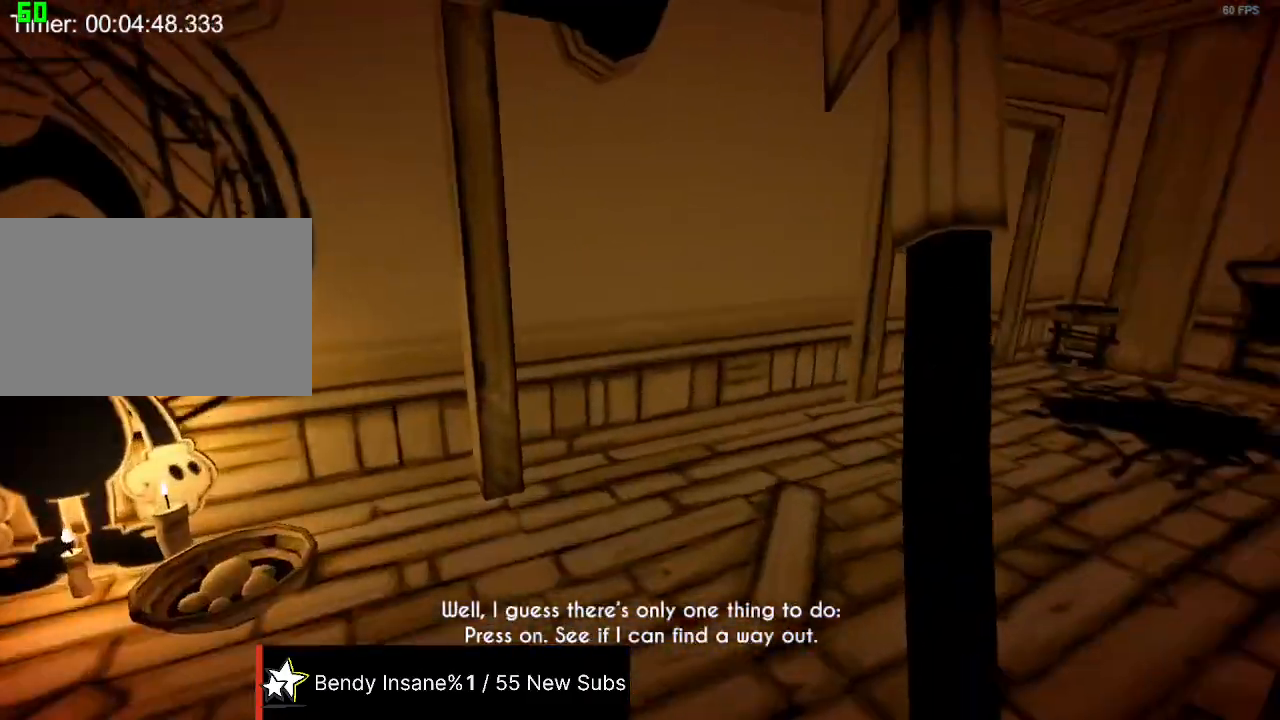
{"keys": ["shift", "w"], "mouse": [], "events": []}
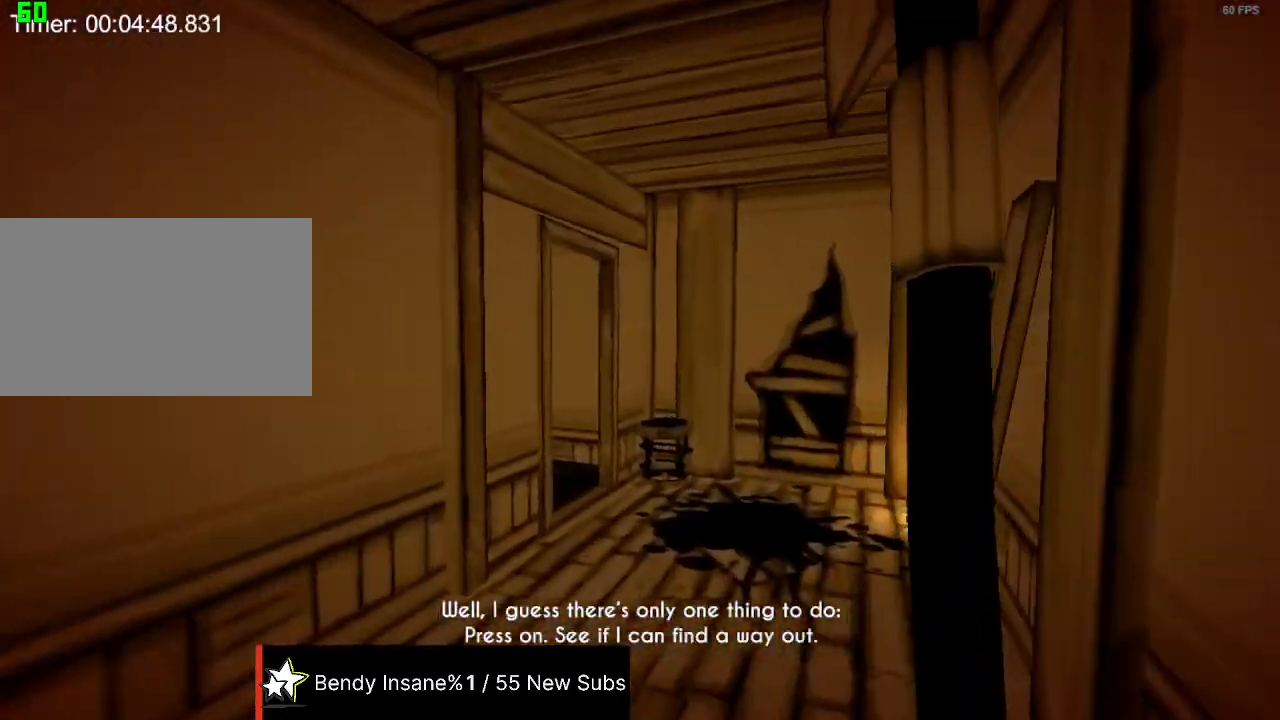
{"keys": ["shift", "w"], "mouse": [], "events": []}
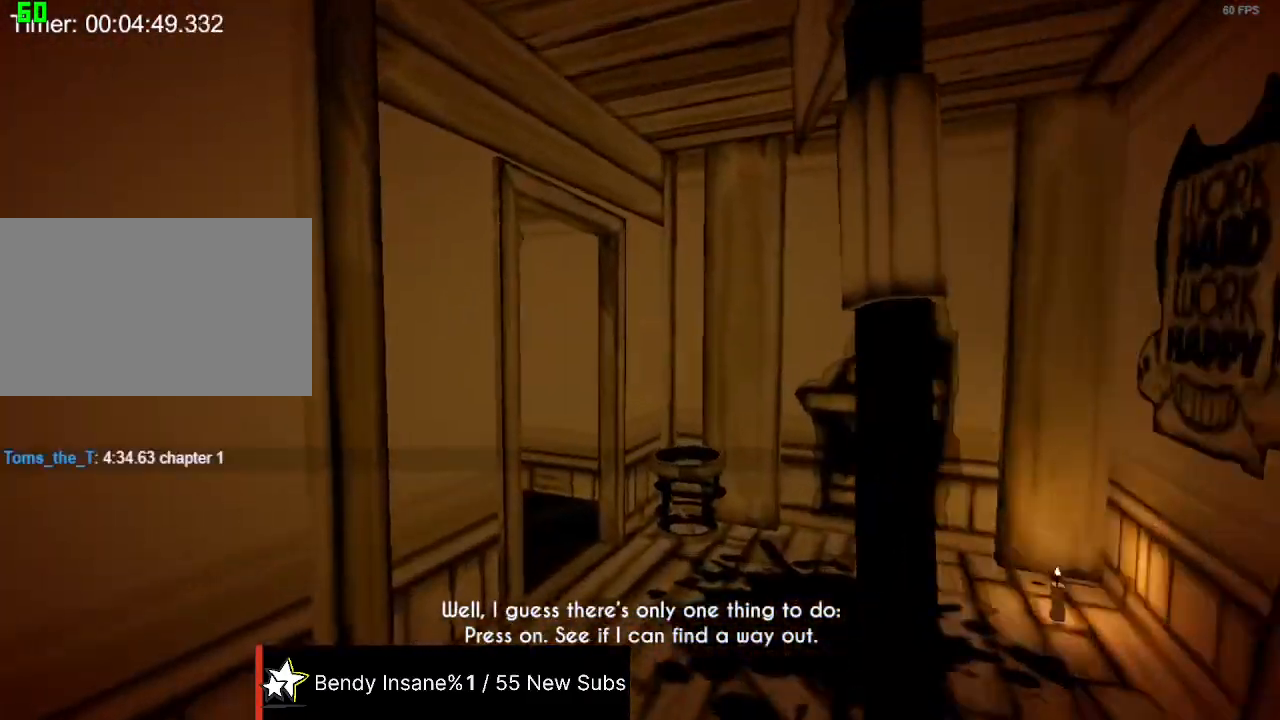
{"keys": ["shift", "w"], "mouse": [], "events": []}
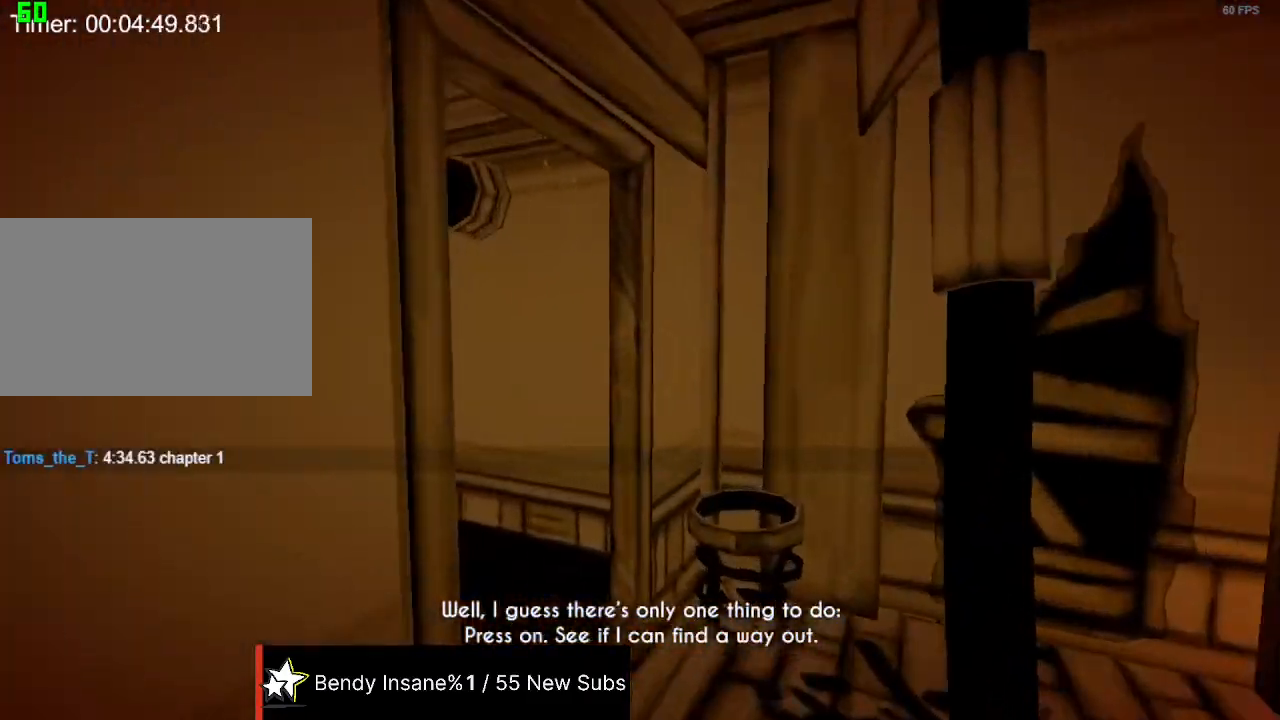
{"keys": ["shift", "w"], "mouse": [], "events": []}